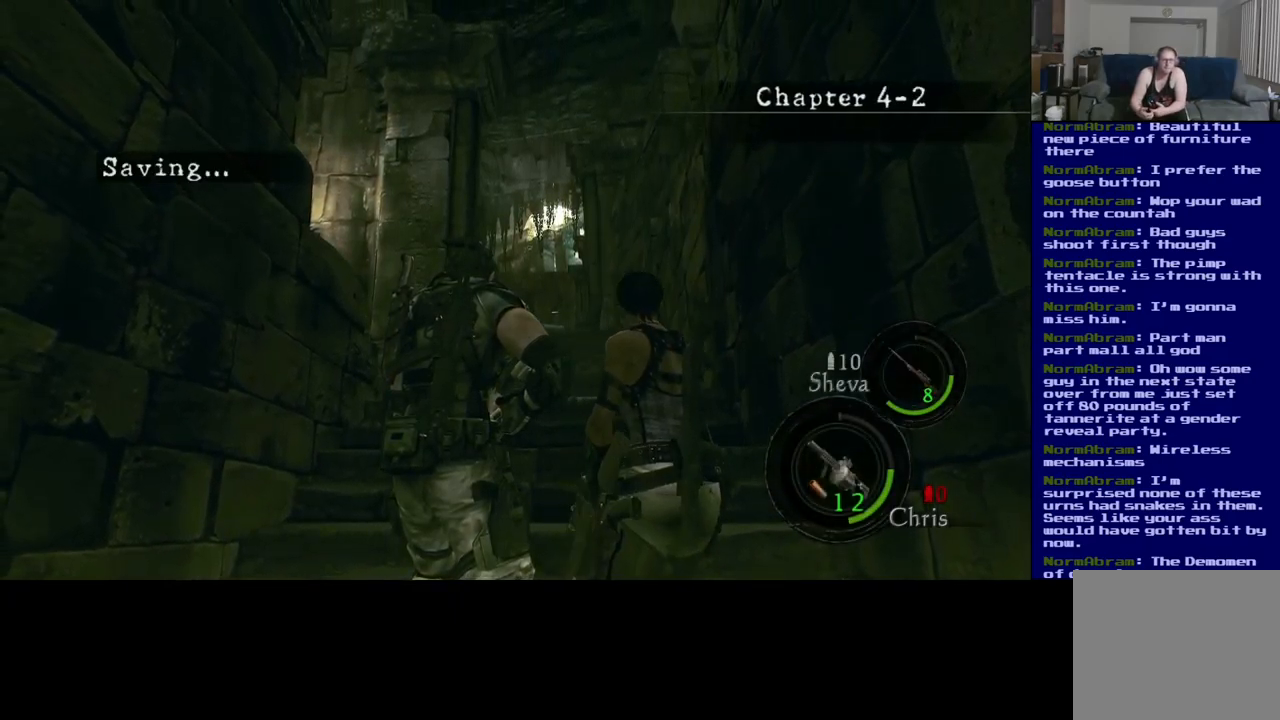
Gameplay with a controller (Xbox layout); each line is a JSON object with the inputs held at the frame after it. "events" lists button and stick changes between this image and that frame as [ms after this image, input, new state], when the widget could be followed in between. Not read: R3.
{"buttons": [], "left_stick": "center", "right_stick": "center", "events": [[233, "right_stick", "left"], [350, "right_stick", "center"]]}
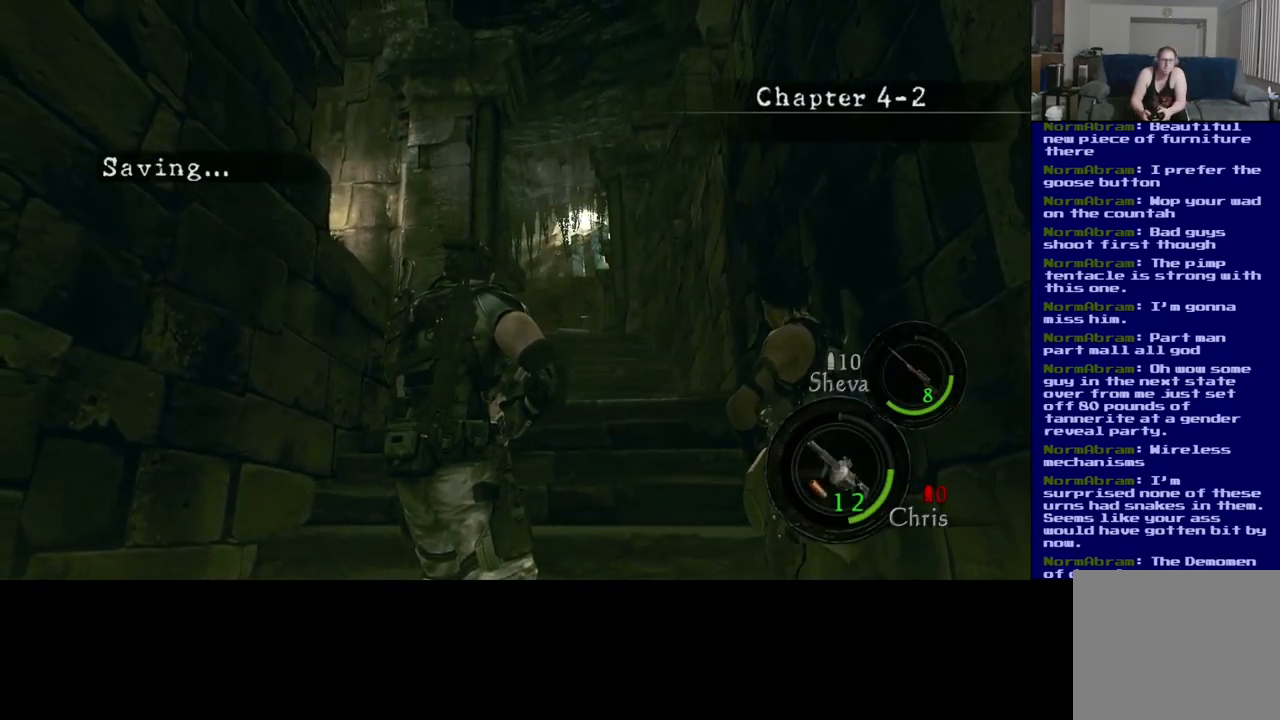
{"buttons": [], "left_stick": "center", "right_stick": "center", "events": [[67, "left_stick", "up"], [300, "left_stick", "center"]]}
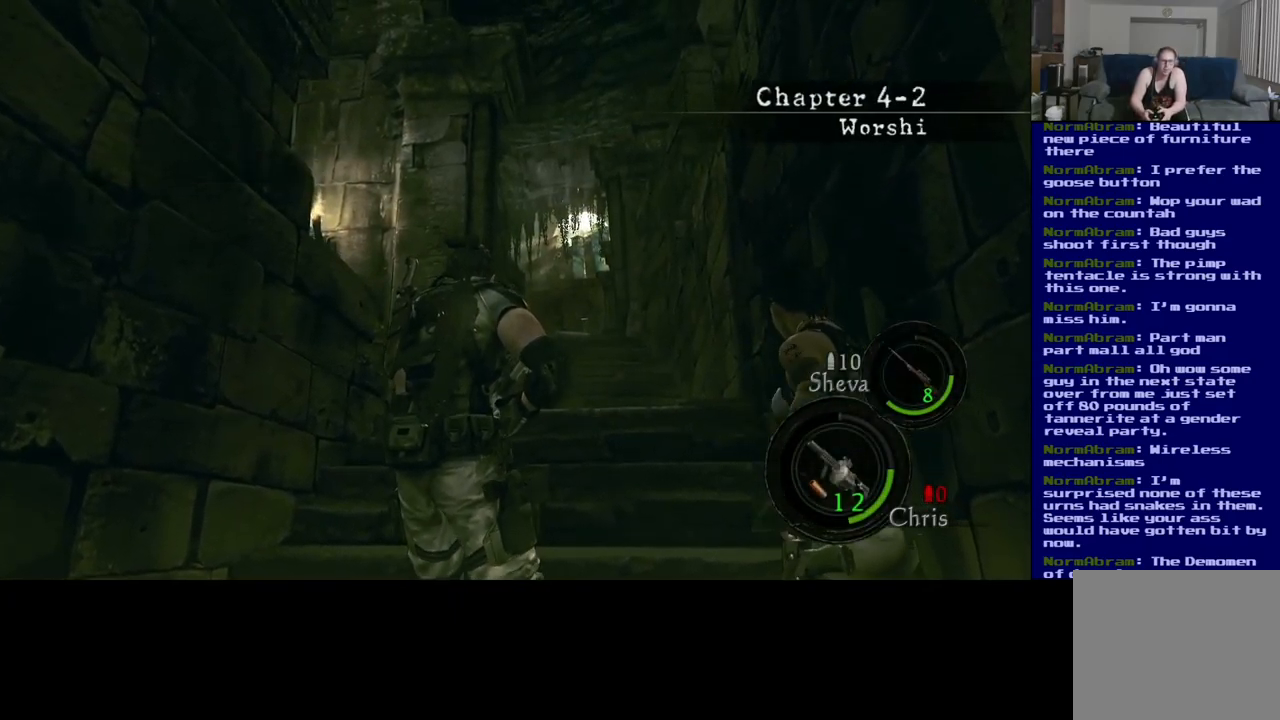
{"buttons": [], "left_stick": "center", "right_stick": "center", "events": [[117, "DPAD_LEFT", "down"], [250, "DPAD_LEFT", "up"]]}
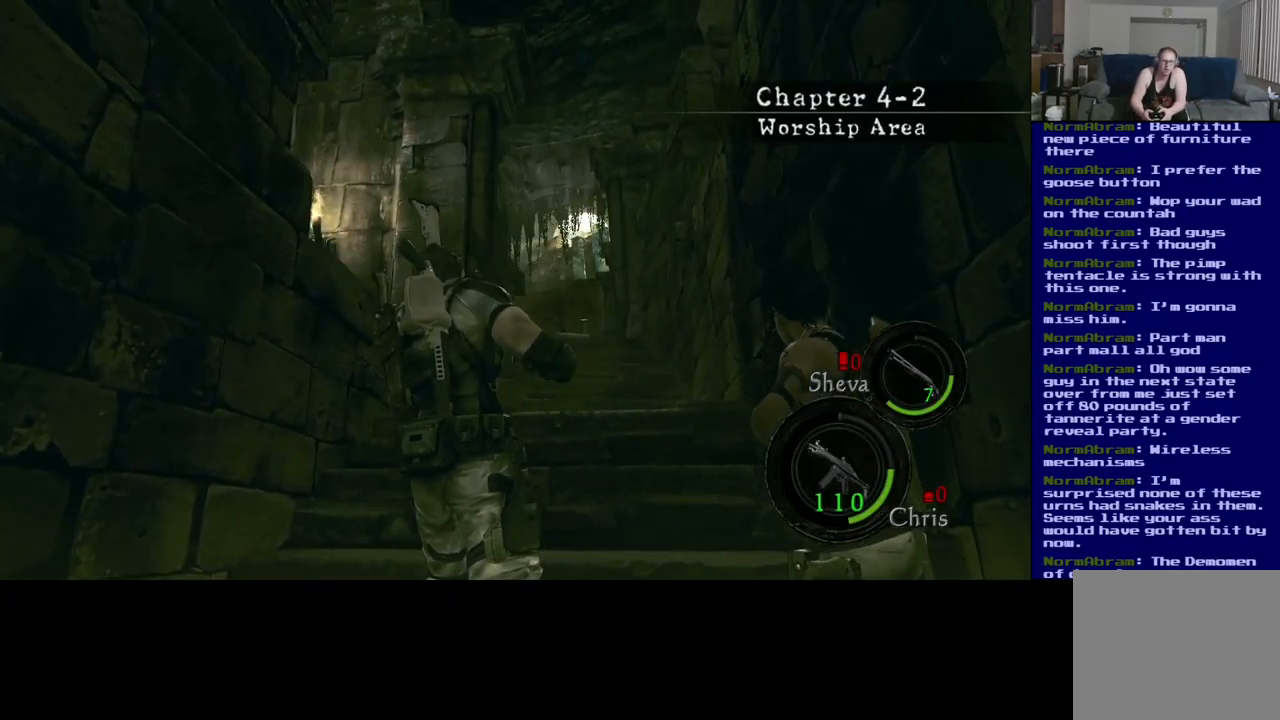
{"buttons": ["DPAD_DOWN"], "left_stick": "center", "right_stick": "center", "events": [[433, "DPAD_DOWN", "down"]]}
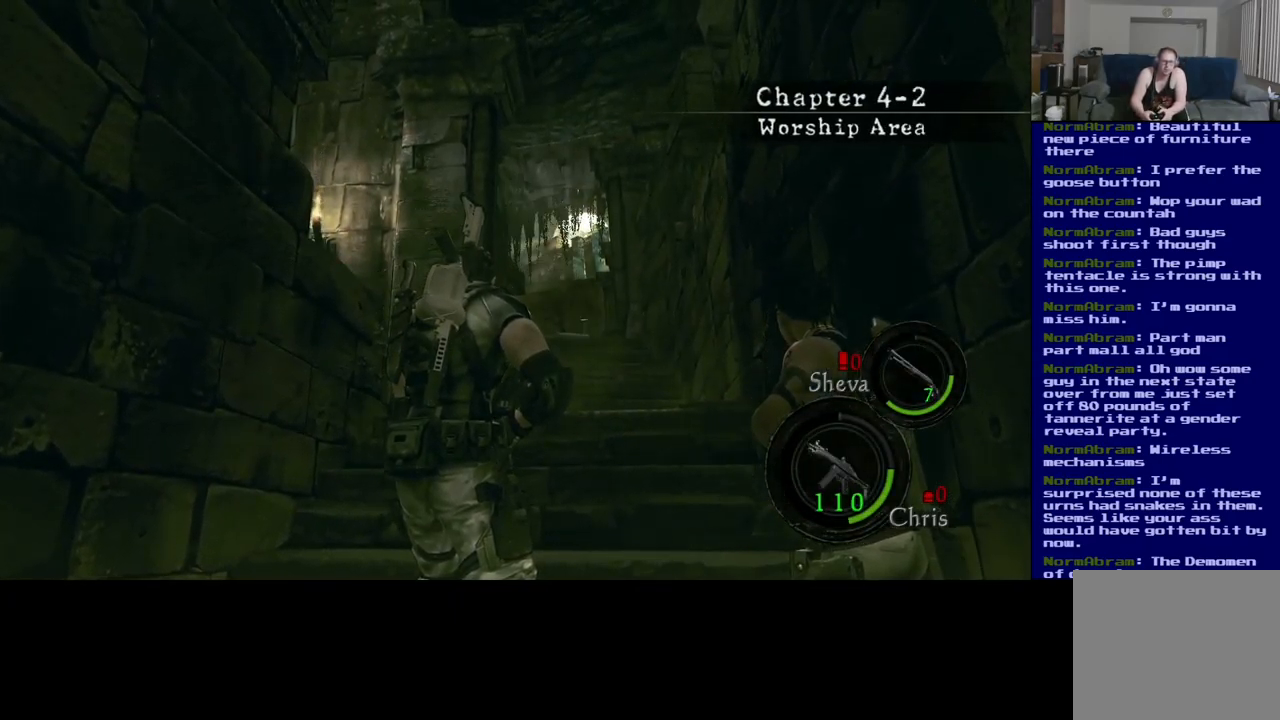
{"buttons": [], "left_stick": "center", "right_stick": "center", "events": [[67, "DPAD_DOWN", "up"]]}
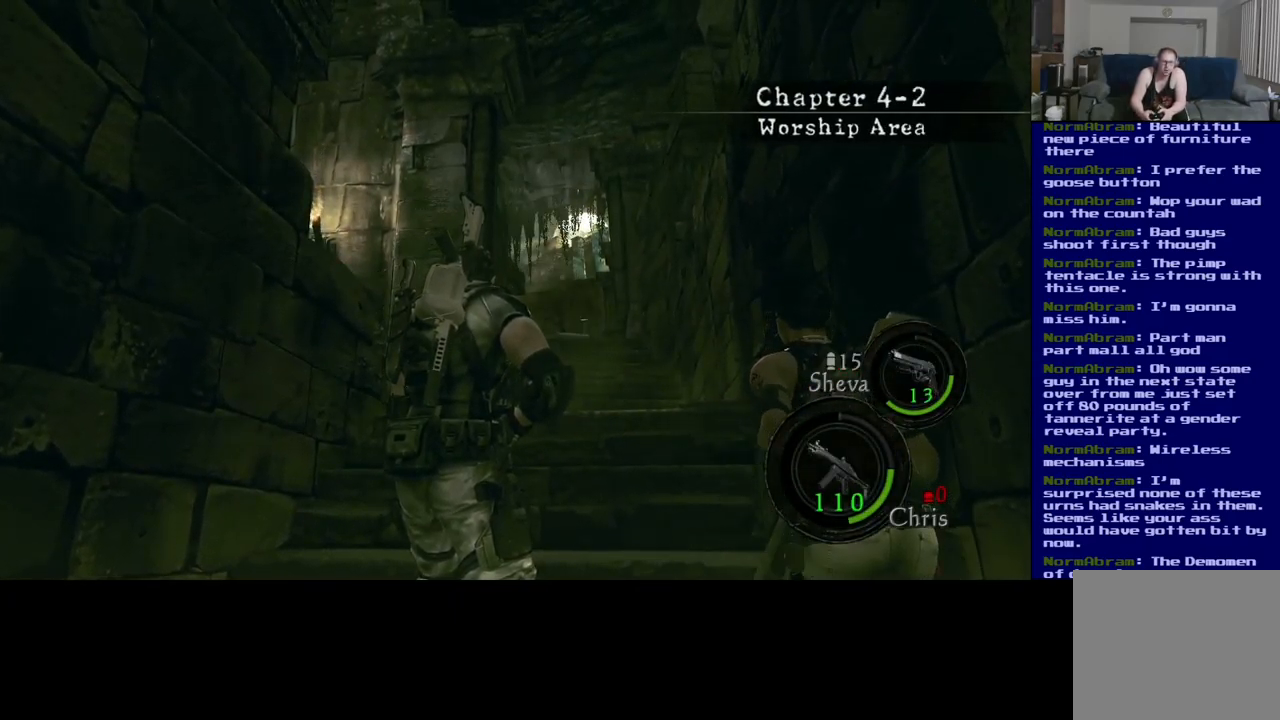
{"buttons": [], "left_stick": "center", "right_stick": "center", "events": [[33, "DPAD_UP", "down"], [167, "DPAD_UP", "up"]]}
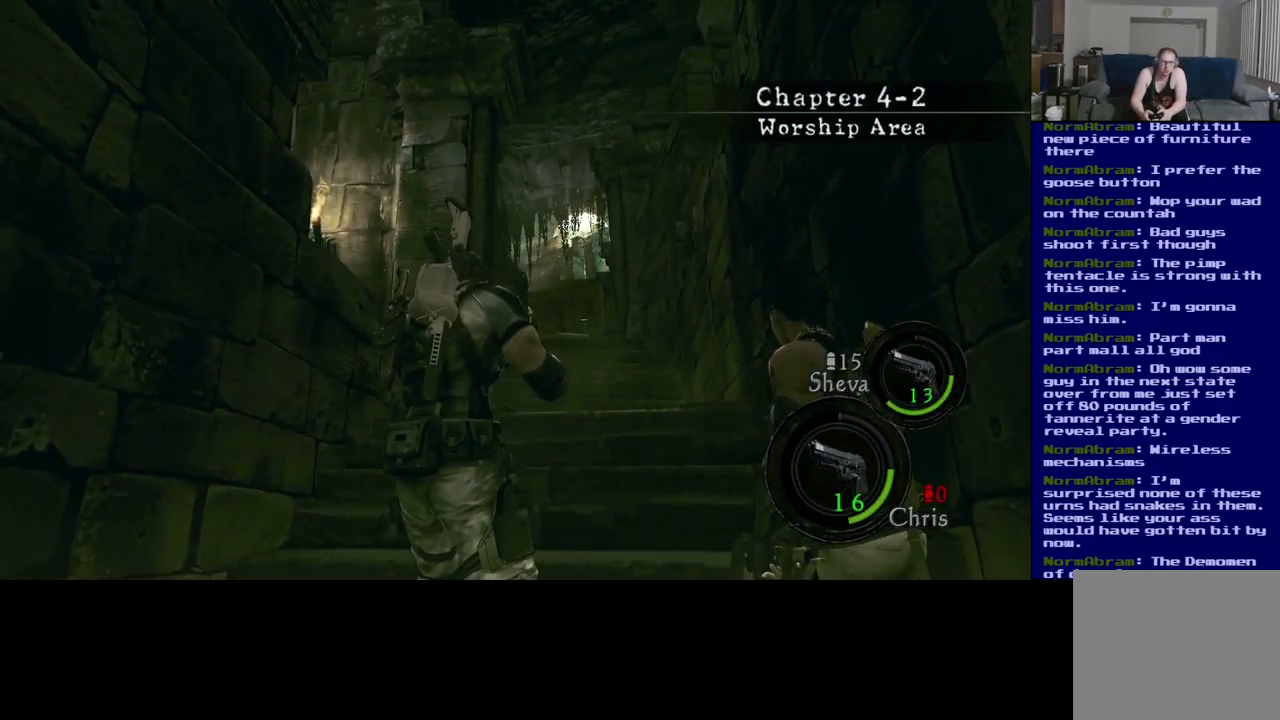
{"buttons": [], "left_stick": "center", "right_stick": "center", "events": [[383, "DPAD_RIGHT", "down"], [483, "DPAD_RIGHT", "up"]]}
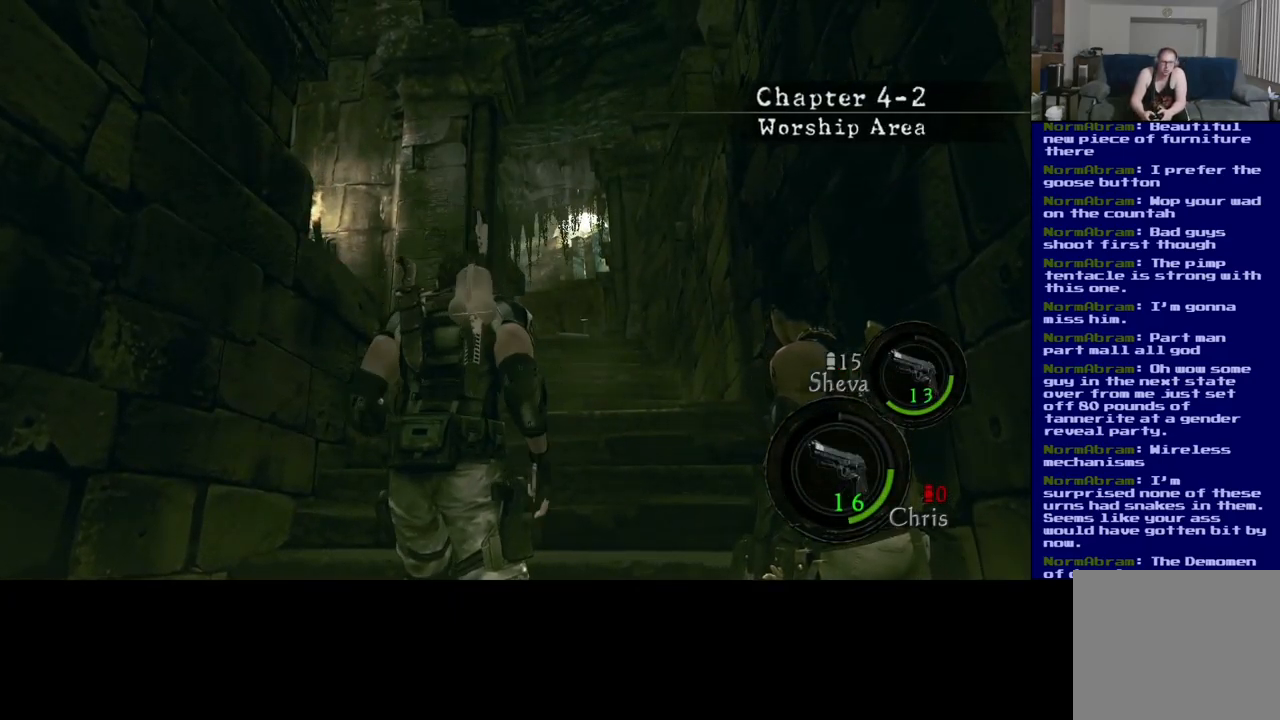
{"buttons": [], "left_stick": "center", "right_stick": "center", "events": []}
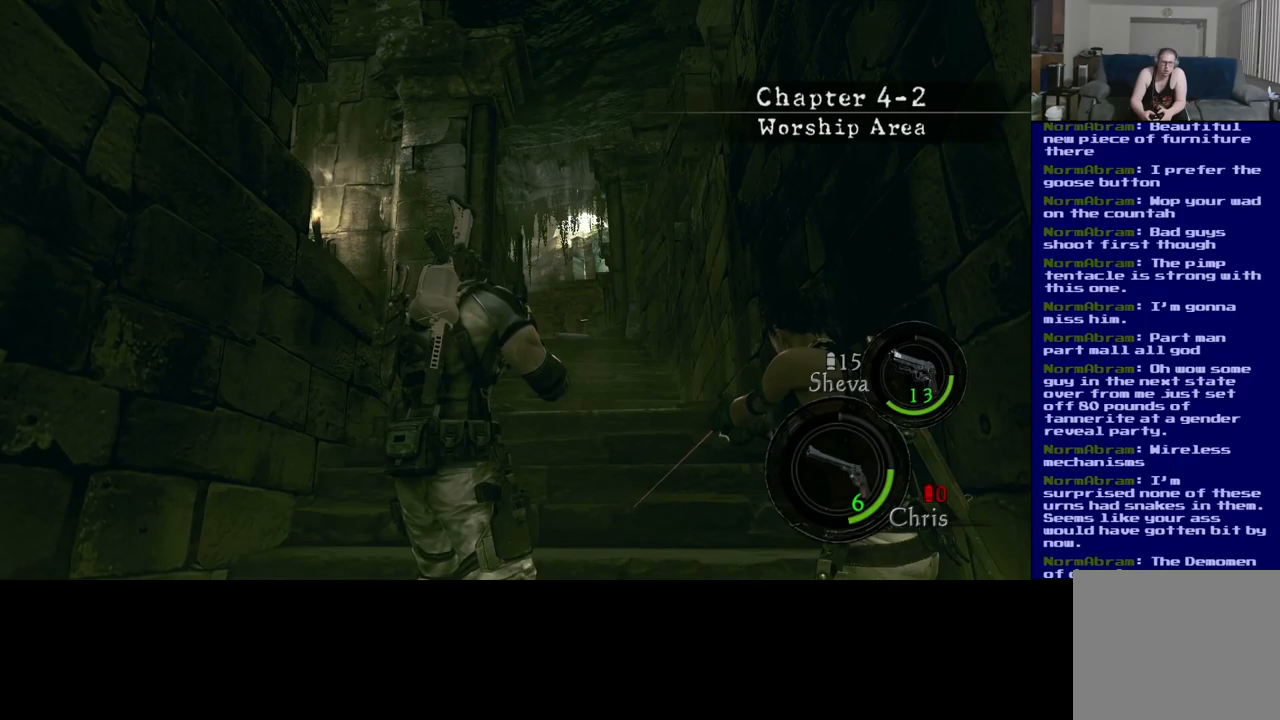
{"buttons": ["DPAD_DOWN"], "left_stick": "center", "right_stick": "center", "events": [[233, "DPAD_DOWN", "down"]]}